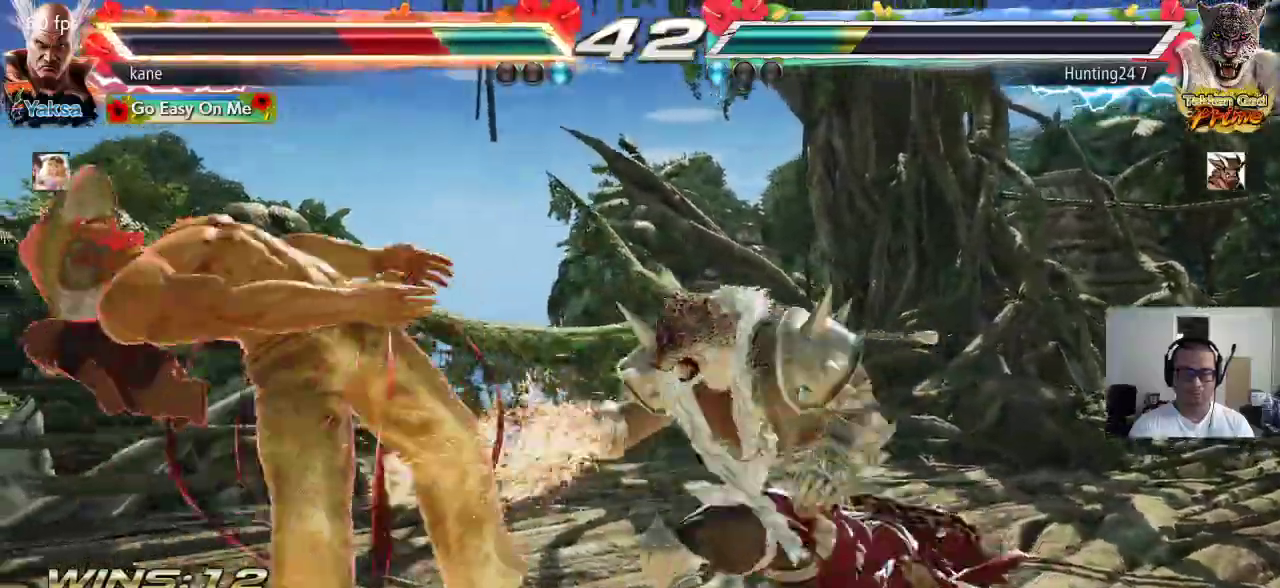
Gameplay with a controller (arcade stick); each line is a JSON object with the inputs held at the frame after it. "events" lists button and stick changes between this image and that frame as [ms after this image, input, new state], when the widget could be followed in between. Not read: L3 R2 R3.
{"buttons": [], "left_stick": "center", "events": [[67, "TRIANGLE", "up"], [150, "SQUARE", "down"], [183, "TRIANGLE", "down"], [217, "SQUARE", "up"], [267, "TRIANGLE", "up"], [300, "SQUARE", "down"], [367, "TRIANGLE", "down"], [400, "SQUARE", "up"], [483, "TRIANGLE", "up"]]}
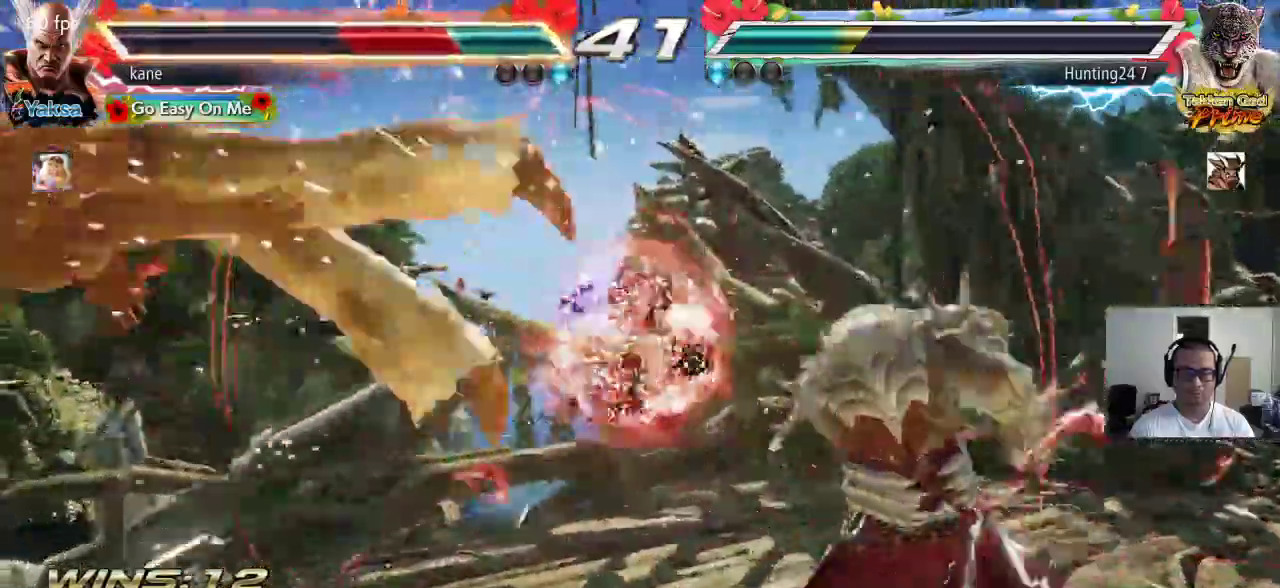
{"buttons": ["SQUARE"], "left_stick": "center", "events": [[333, "SQUARE", "down"], [383, "SQUARE", "up"], [400, "TRIANGLE", "down"], [467, "TRIANGLE", "up"], [500, "SQUARE", "down"]]}
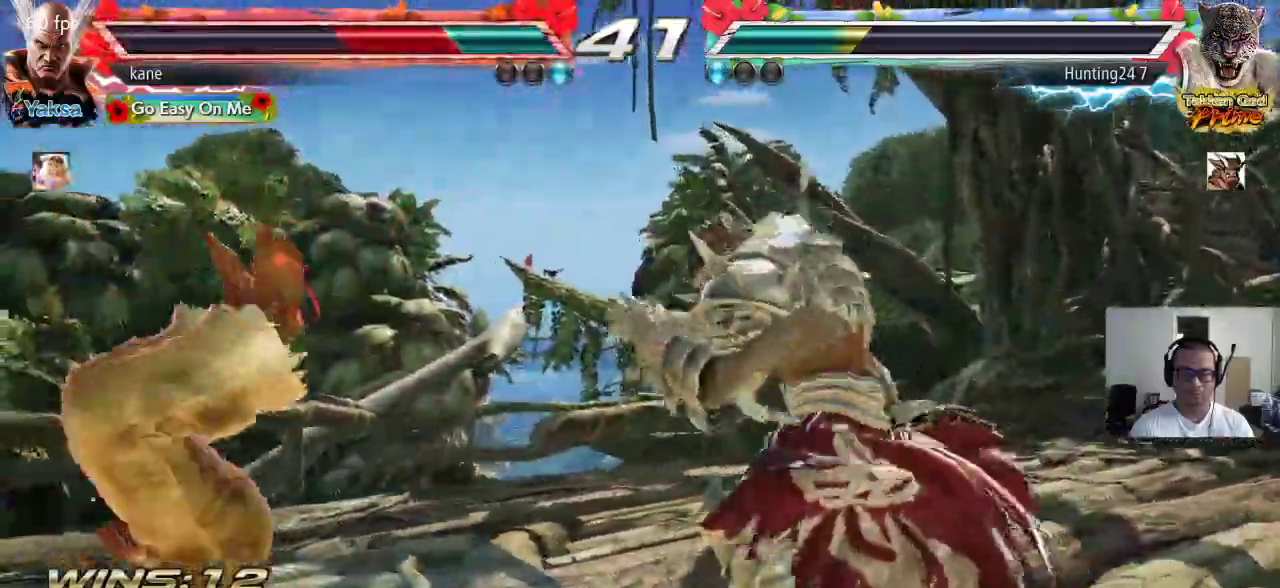
{"buttons": [], "left_stick": "center", "events": [[50, "TRIANGLE", "down"], [67, "SQUARE", "up"], [133, "TRIANGLE", "up"], [167, "SQUARE", "down"], [233, "TRIANGLE", "down"], [250, "SQUARE", "up"], [300, "TRIANGLE", "up"], [333, "SQUARE", "down"], [400, "TRIANGLE", "down"], [417, "SQUARE", "up"], [483, "TRIANGLE", "up"]]}
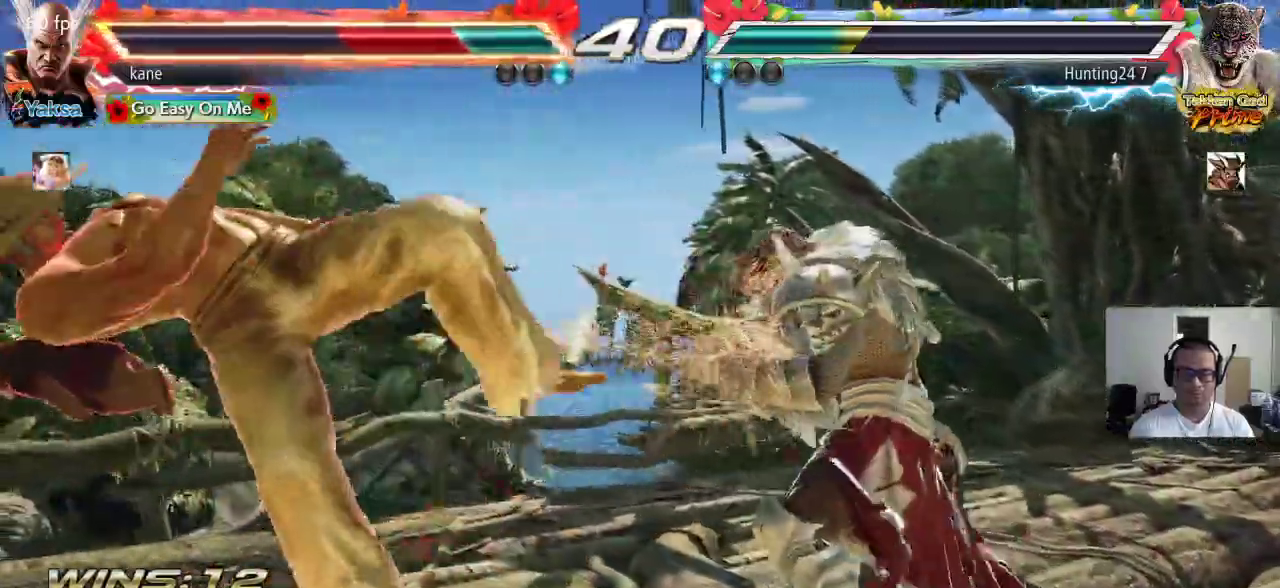
{"buttons": [], "left_stick": "center", "events": [[167, "SQUARE", "down"], [233, "SQUARE", "up"], [233, "TRIANGLE", "down"], [300, "TRIANGLE", "up"], [333, "SQUARE", "down"], [400, "TRIANGLE", "down"], [433, "SQUARE", "up"], [500, "TRIANGLE", "up"]]}
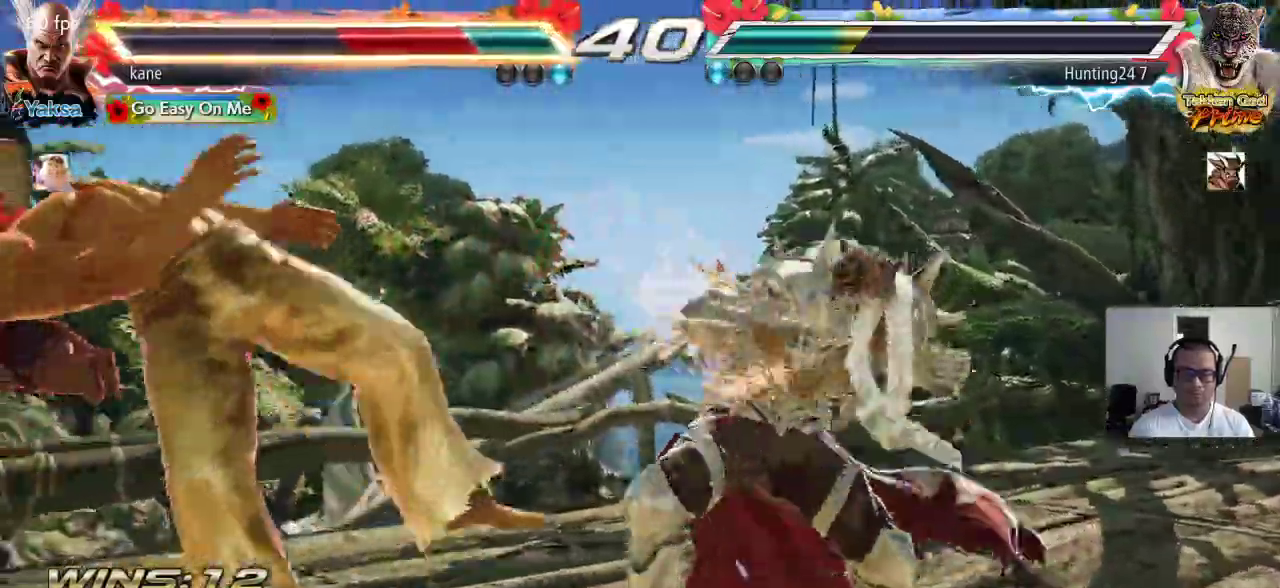
{"buttons": [], "left_stick": "center", "events": []}
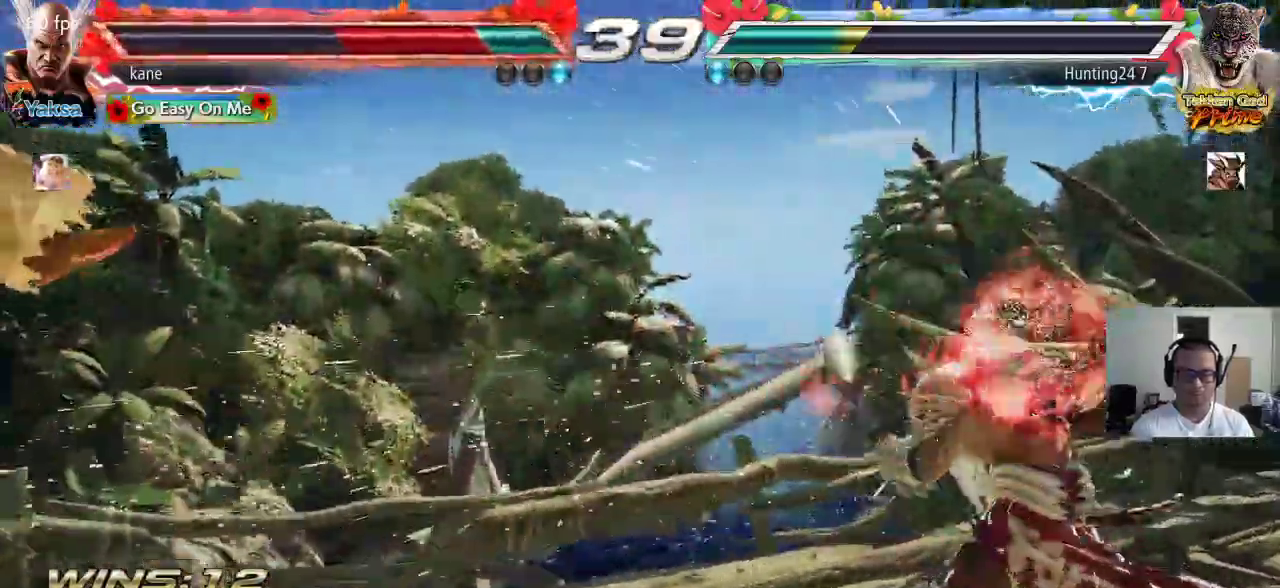
{"buttons": [], "left_stick": "center", "events": []}
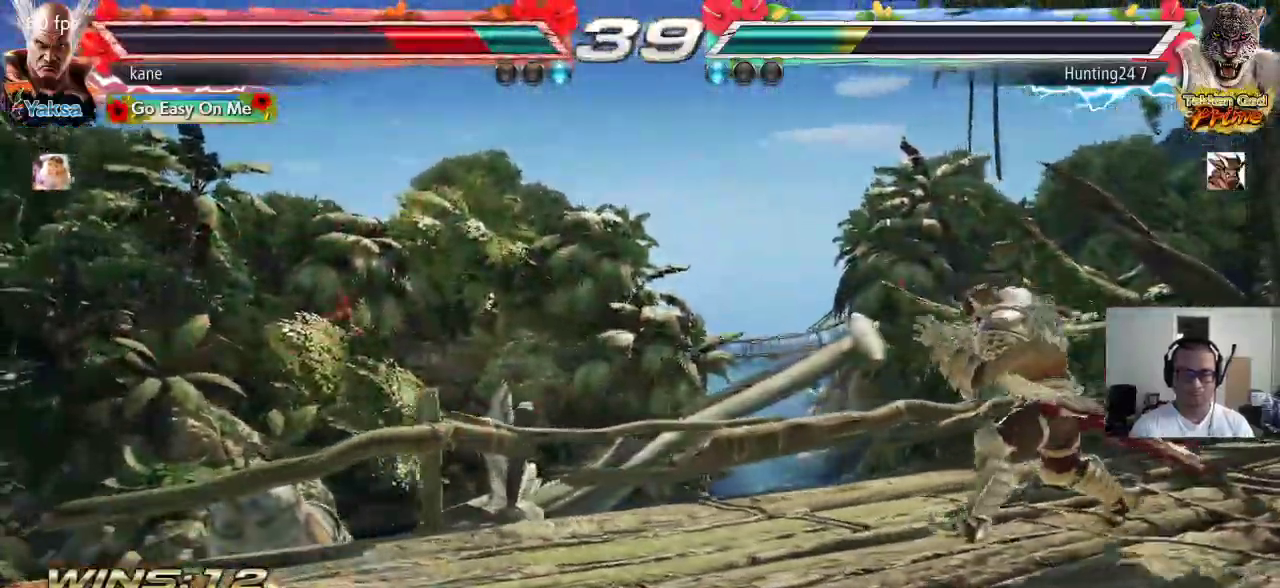
{"buttons": [], "left_stick": "center", "events": [[383, "left_stick", "up"], [483, "left_stick", "center"]]}
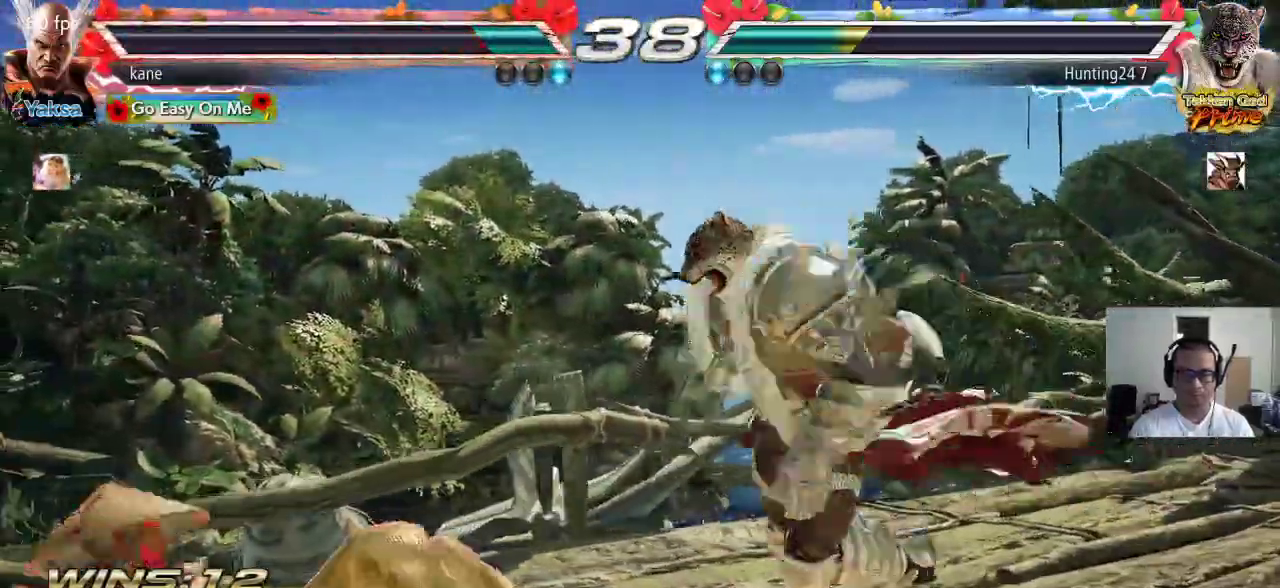
{"buttons": [], "left_stick": "center"}
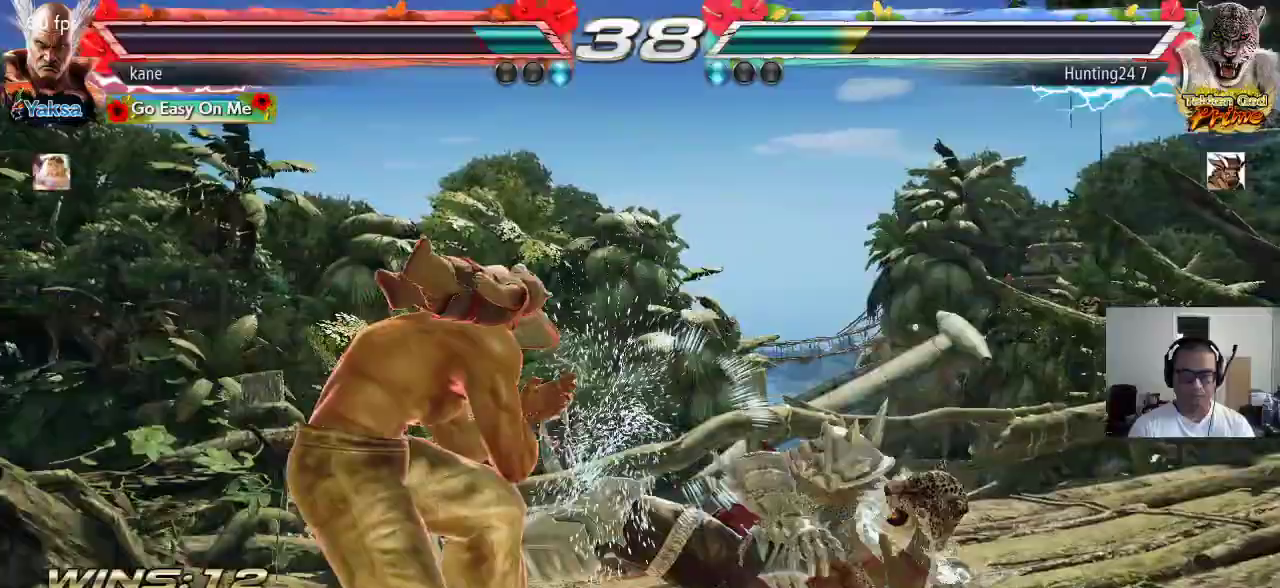
{"buttons": [], "left_stick": "center", "events": [[17, "CIRCLE", "down"], [83, "CIRCLE", "up"], [117, "CIRCLE", "down"], [183, "CIRCLE", "up"]]}
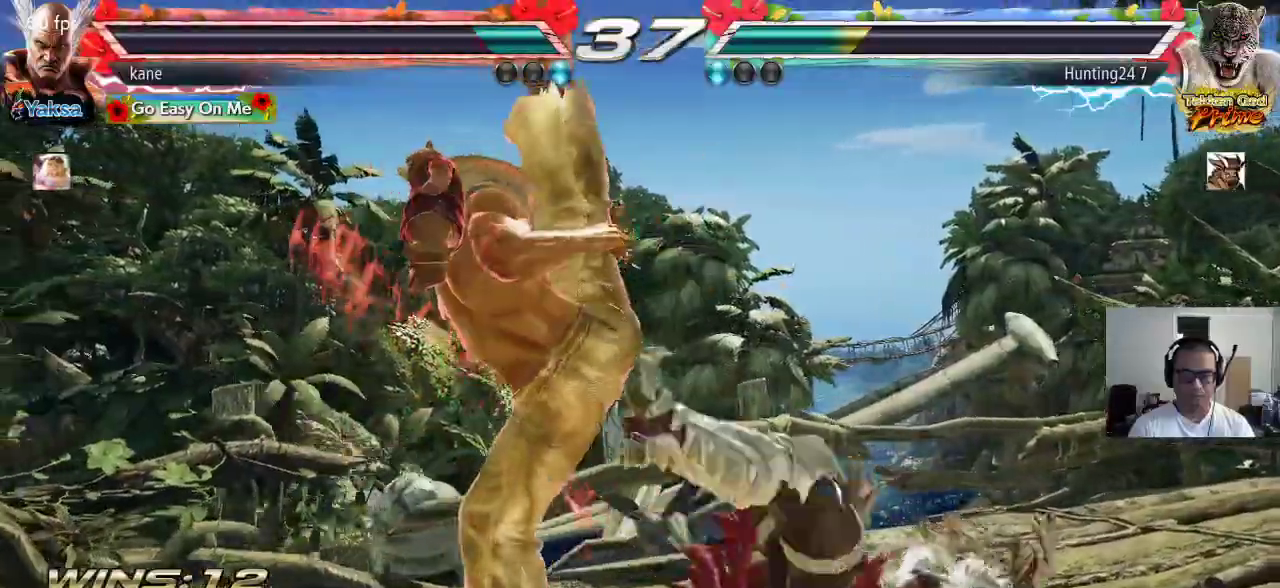
{"buttons": [], "left_stick": "center", "events": [[267, "left_stick", "left"], [433, "left_stick", "center"]]}
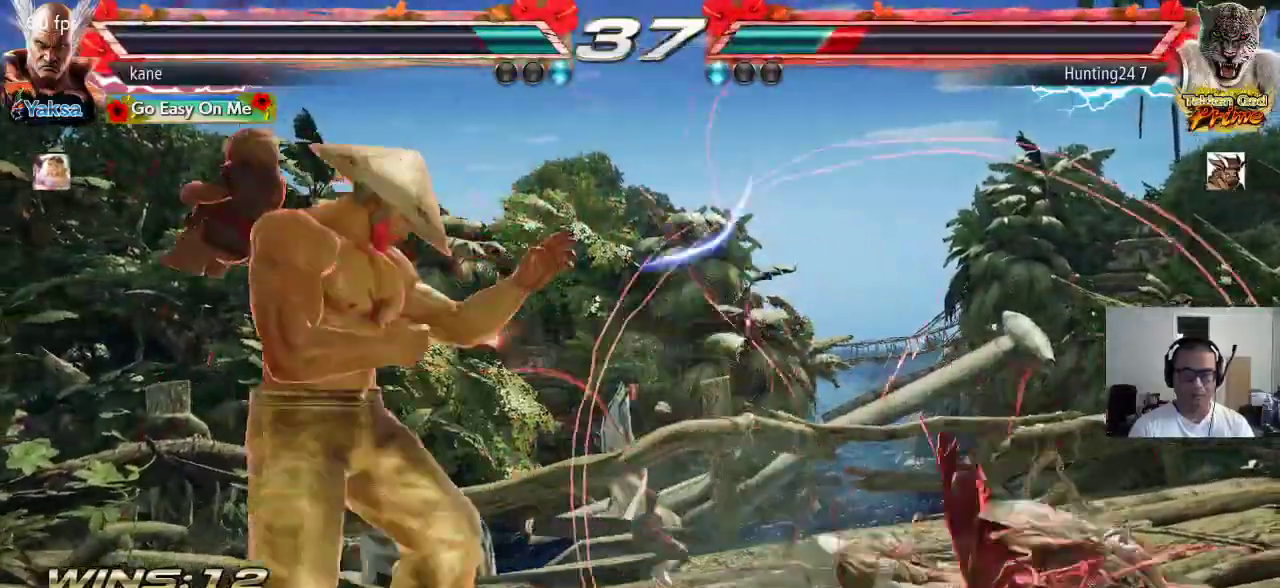
{"buttons": [], "left_stick": "right", "events": [[83, "left_stick", "left"], [150, "left_stick", "center"], [217, "left_stick", "left"], [333, "left_stick", "center"], [383, "left_stick", "right"], [450, "left_stick", "center"], [500, "left_stick", "right"]]}
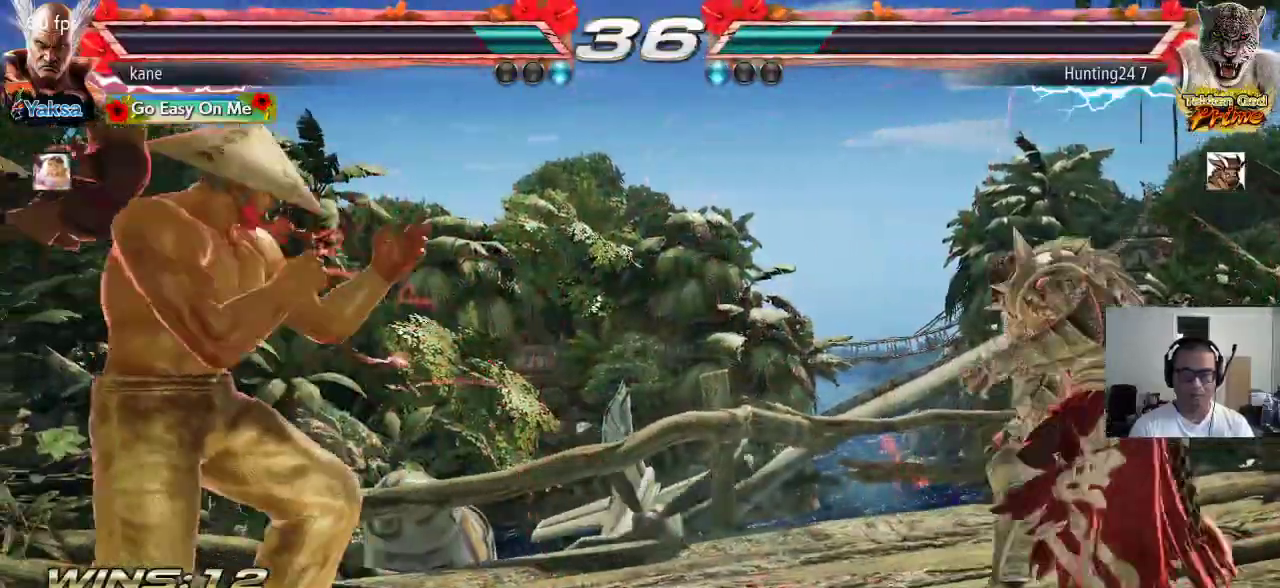
{"buttons": ["TRIANGLE"], "left_stick": "left", "events": [[233, "SQUARE", "down"], [317, "SQUARE", "up"], [350, "left_stick", "center"], [400, "left_stick", "left"], [483, "TRIANGLE", "down"]]}
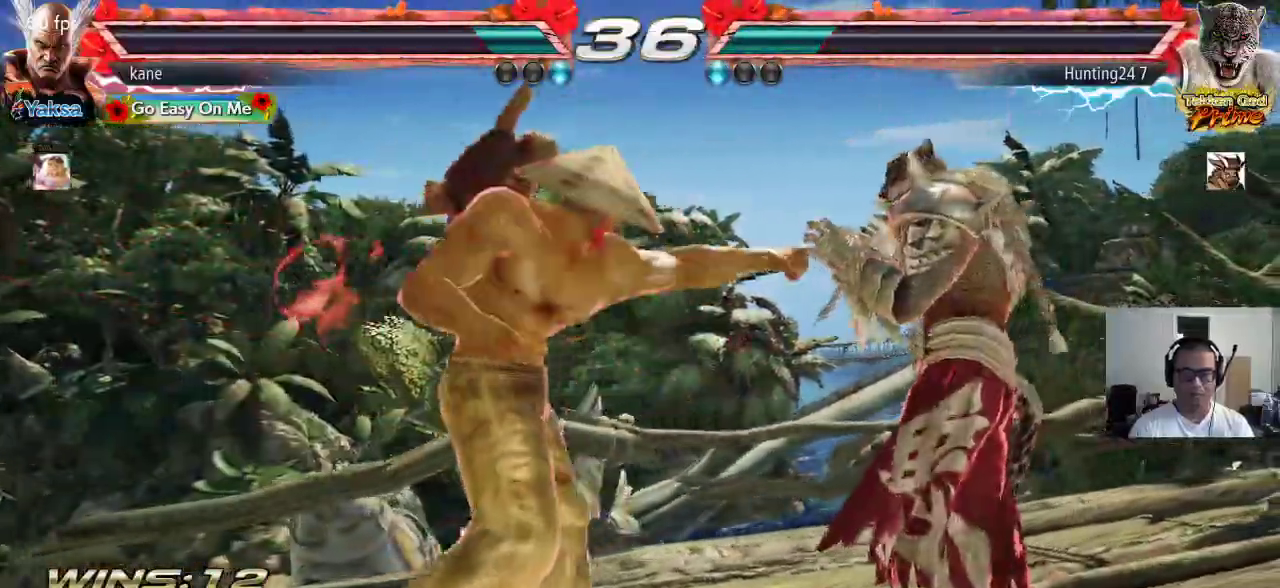
{"buttons": ["SQUARE", "TRIANGLE"], "left_stick": "center", "events": [[217, "SQUARE", "down"], [317, "left_stick", "center"]]}
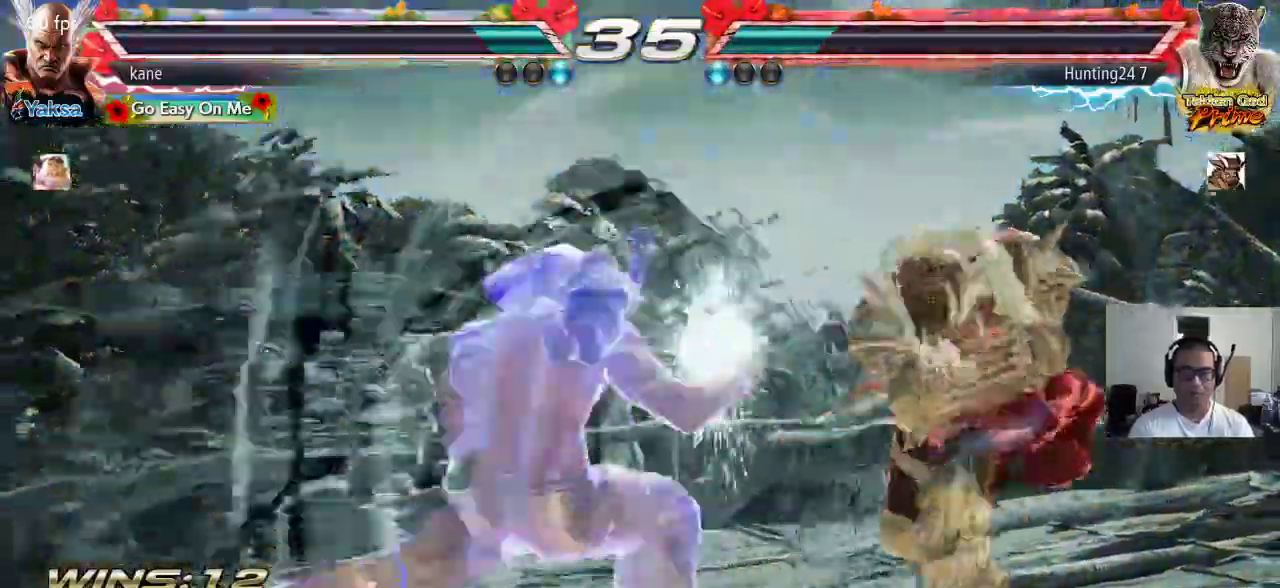
{"buttons": [], "left_stick": "center", "events": [[267, "SQUARE", "up"], [300, "TRIANGLE", "up"]]}
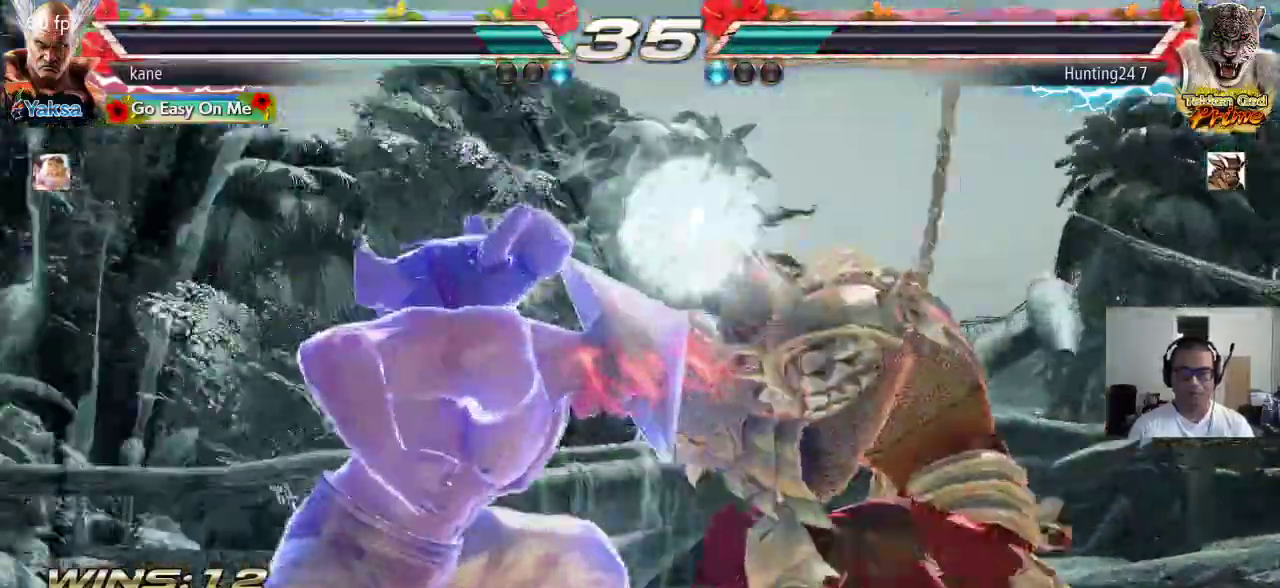
{"buttons": [], "left_stick": "right", "events": [[367, "left_stick", "right"], [433, "left_stick", "center"], [500, "left_stick", "right"]]}
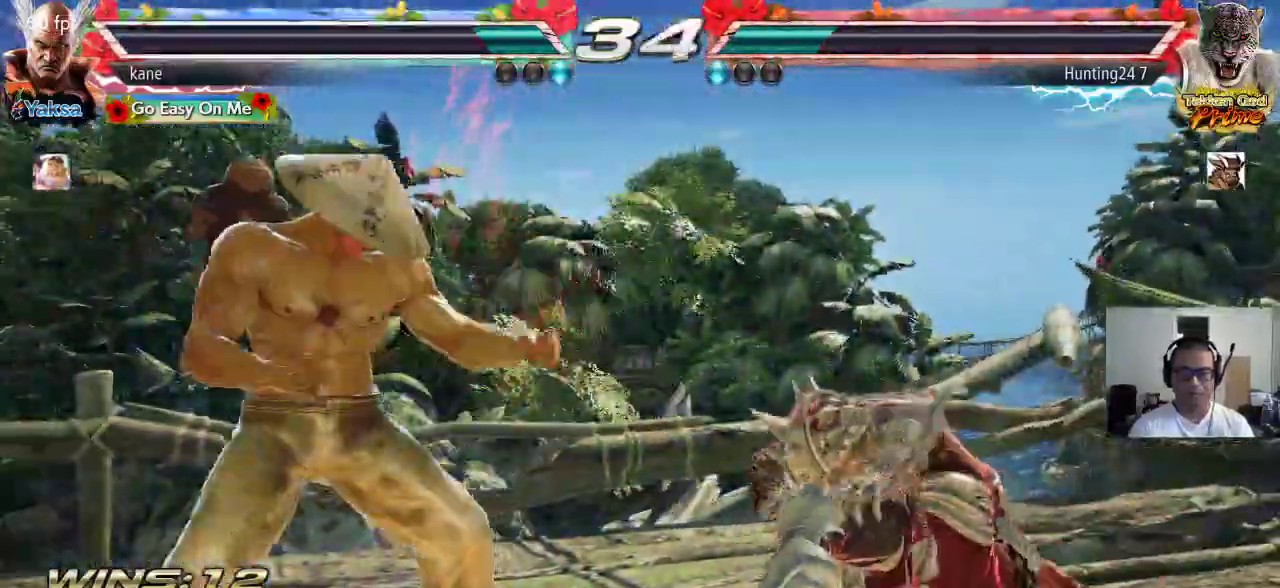
{"buttons": ["TRIANGLE"], "left_stick": "down-right", "events": [[117, "left_stick", "center"], [200, "left_stick", "left"], [300, "left_stick", "center"], [383, "left_stick", "right"], [483, "TRIANGLE", "down"], [483, "left_stick", "down-right"]]}
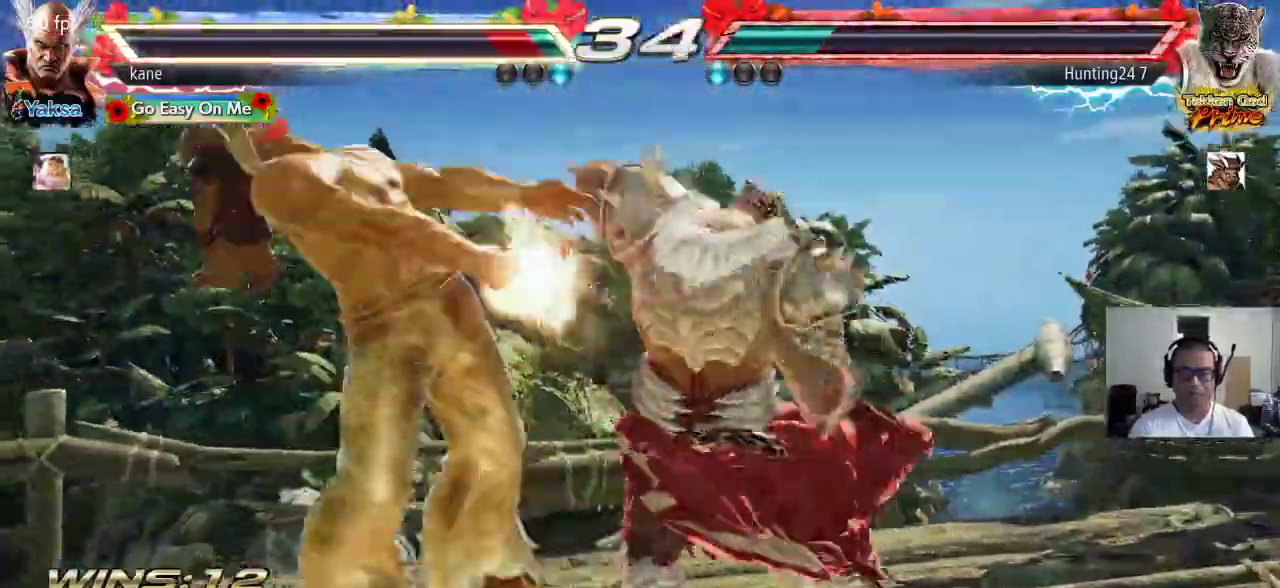
{"buttons": [], "left_stick": "center", "events": [[33, "TRIANGLE", "up"], [100, "left_stick", "center"]]}
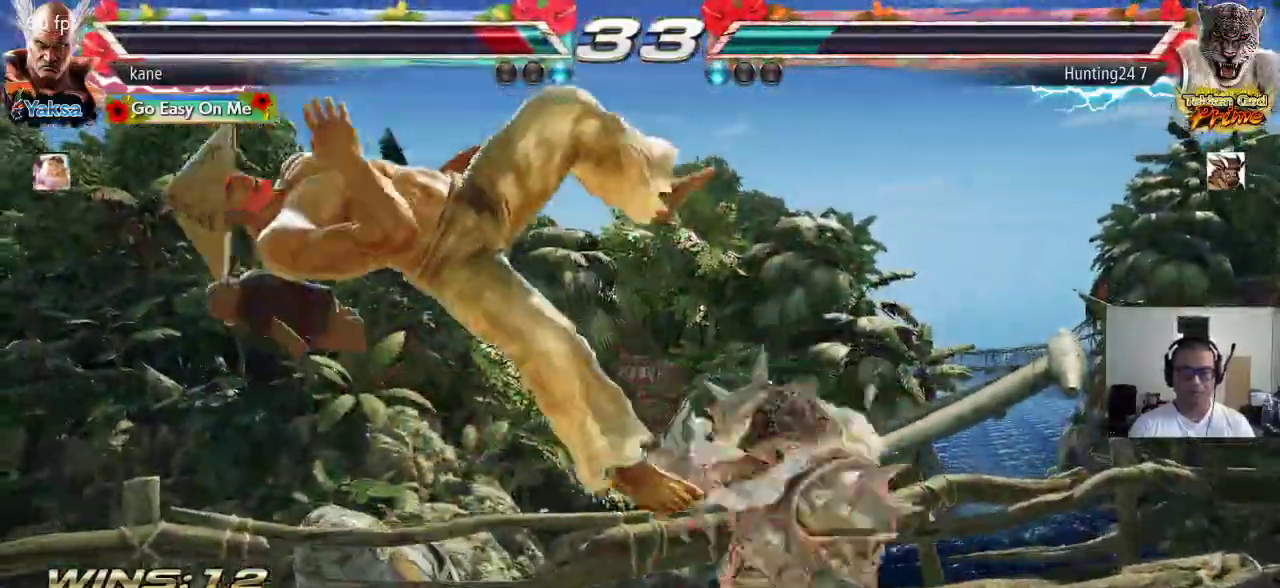
{"buttons": ["SQUARE"], "left_stick": "center", "events": [[100, "SQUARE", "down"], [150, "TRIANGLE", "down"], [183, "SQUARE", "up"], [250, "TRIANGLE", "up"], [300, "SQUARE", "down"], [333, "TRIANGLE", "down"], [367, "SQUARE", "up"], [450, "TRIANGLE", "up"], [467, "SQUARE", "down"]]}
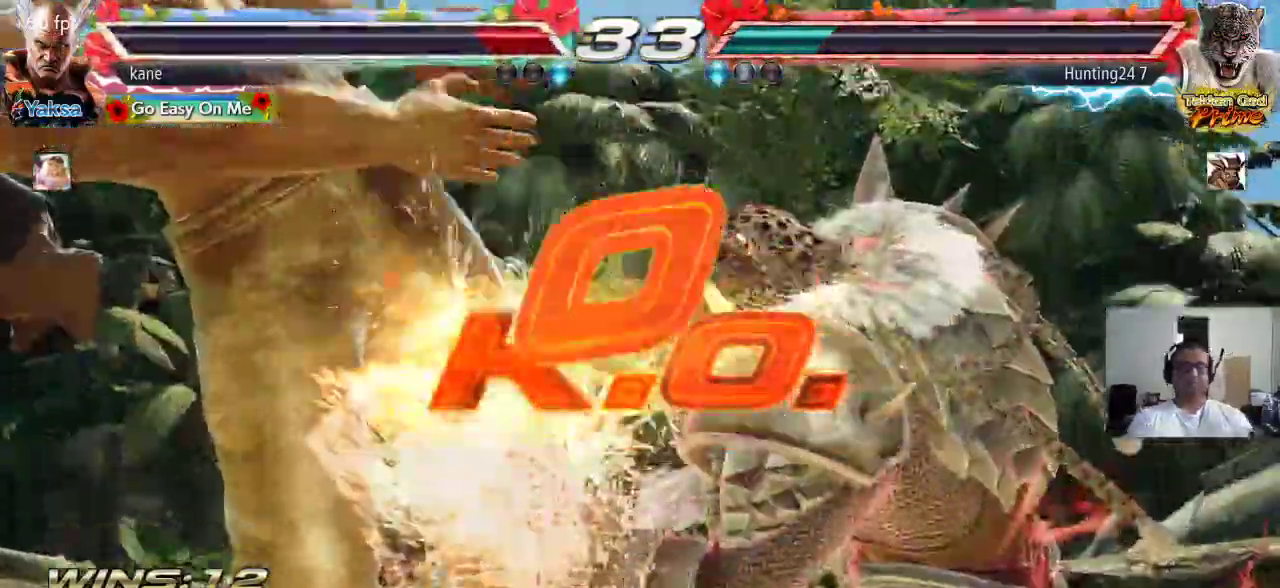
{"buttons": ["SQUARE"], "left_stick": "center", "events": [[33, "TRIANGLE", "down"], [50, "SQUARE", "up"], [133, "TRIANGLE", "up"], [150, "SQUARE", "down"], [200, "TRIANGLE", "down"], [233, "SQUARE", "up"], [300, "TRIANGLE", "up"], [333, "SQUARE", "down"], [383, "TRIANGLE", "down"], [417, "SQUARE", "up"], [467, "TRIANGLE", "up"], [483, "SQUARE", "down"]]}
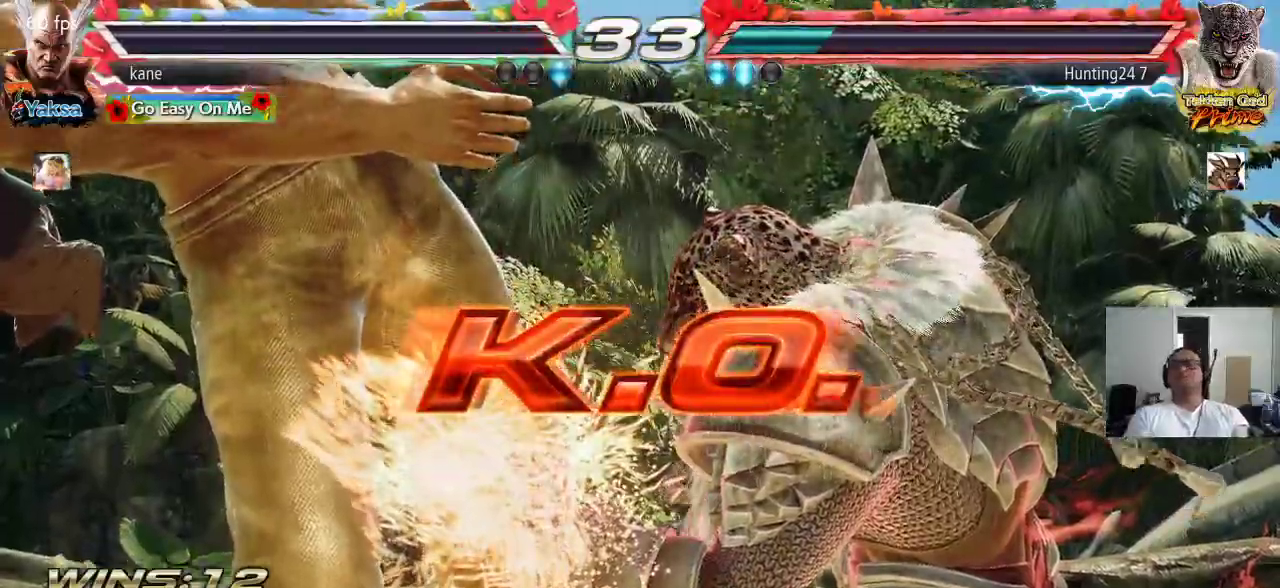
{"buttons": ["CROSS", "CIRCLE"], "left_stick": "center", "events": [[67, "SQUARE", "up"], [67, "TRIANGLE", "down"], [83, "TRIANGLE", "up"], [150, "CROSS", "down"], [183, "CIRCLE", "down"], [233, "CROSS", "up"], [267, "CIRCLE", "up"], [317, "SQUARE", "down"], [350, "TRIANGLE", "down"], [383, "SQUARE", "up"], [417, "TRIANGLE", "up"], [500, "CIRCLE", "down"], [500, "CROSS", "down"]]}
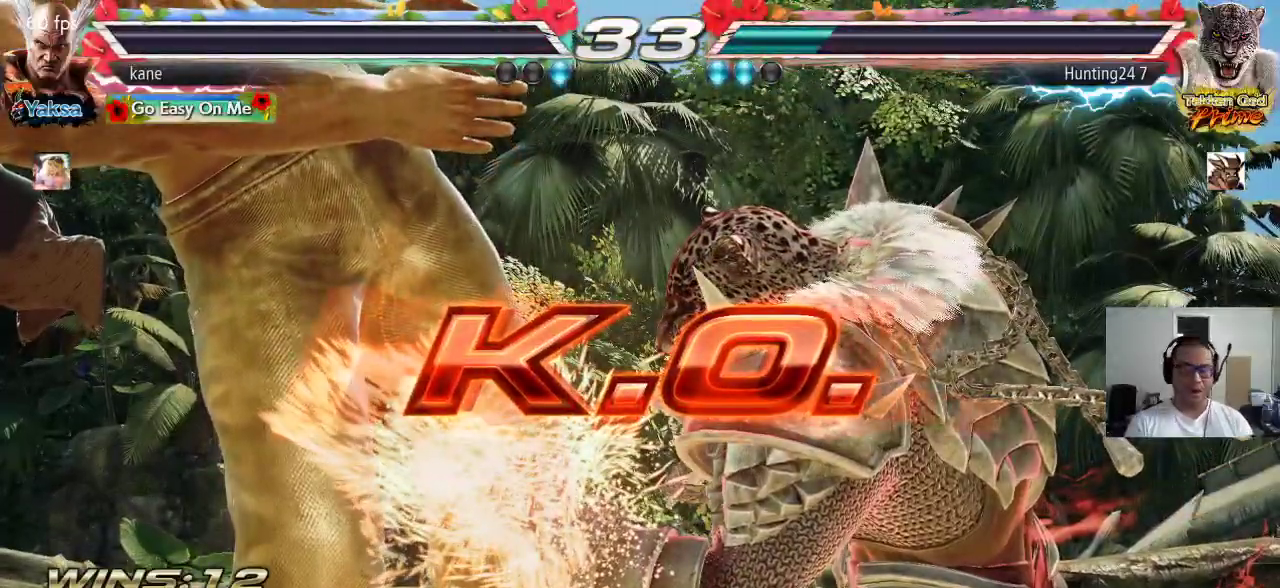
{"buttons": [], "left_stick": "center", "events": [[50, "CROSS", "up"], [83, "CIRCLE", "up"]]}
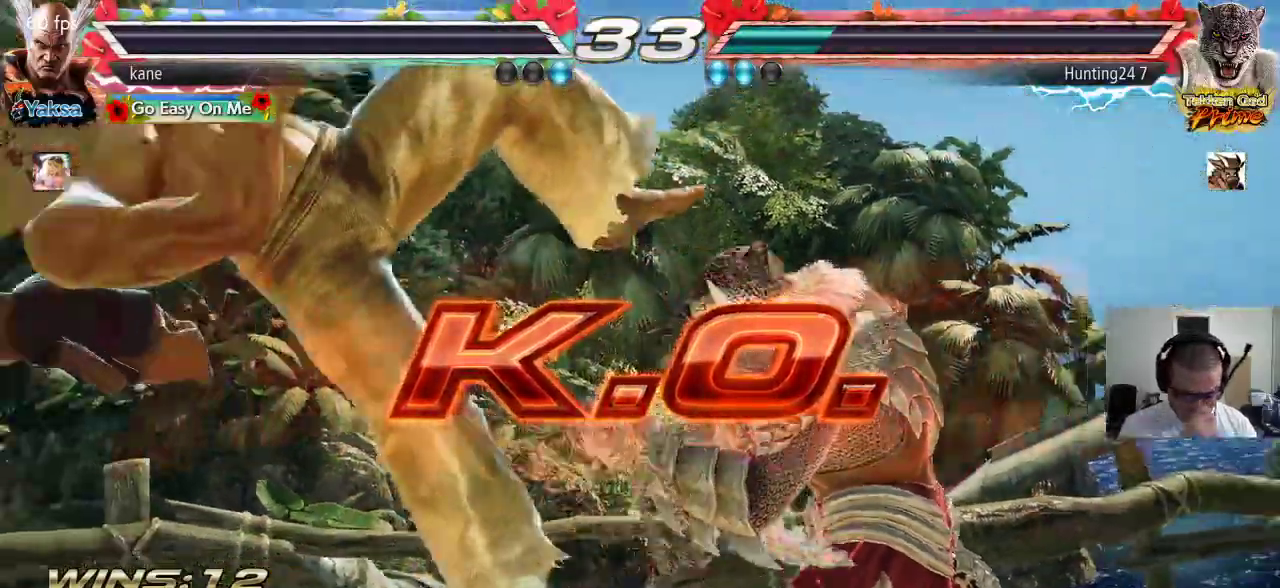
{"buttons": [], "left_stick": "center", "events": []}
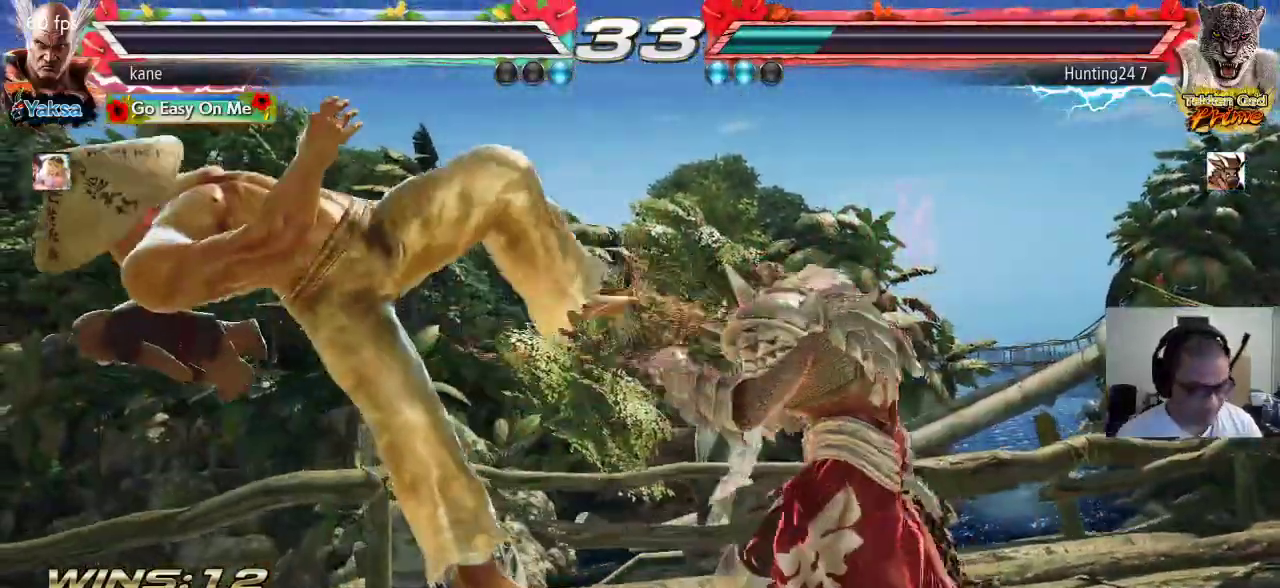
{"buttons": [], "left_stick": "center", "events": []}
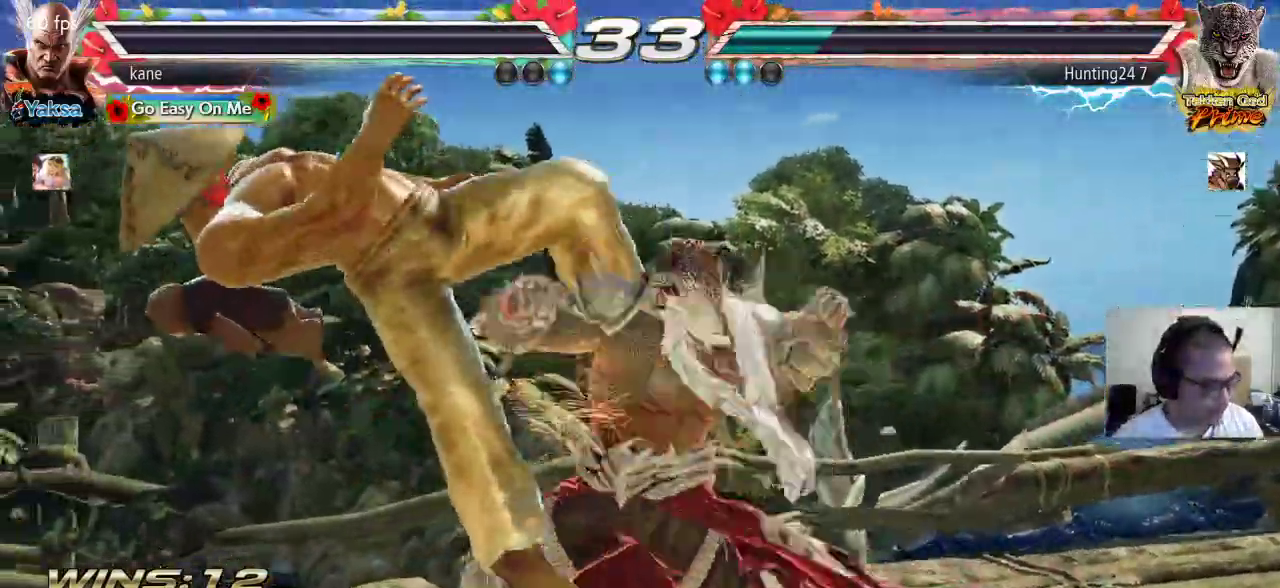
{"buttons": [], "left_stick": "center"}
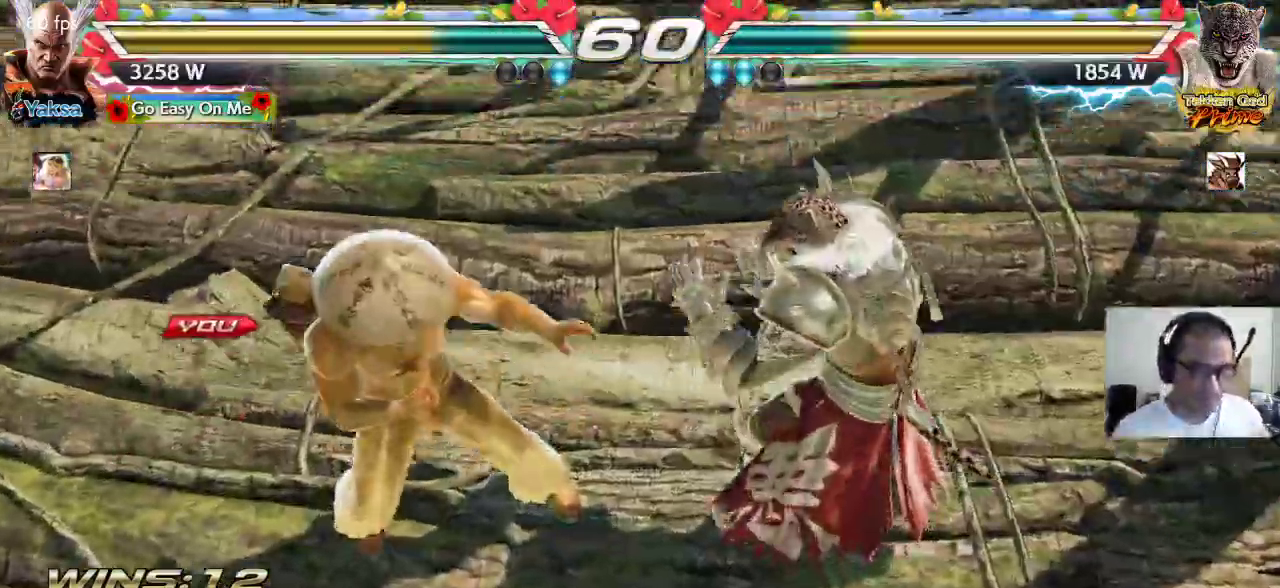
{"buttons": [], "left_stick": "center", "events": []}
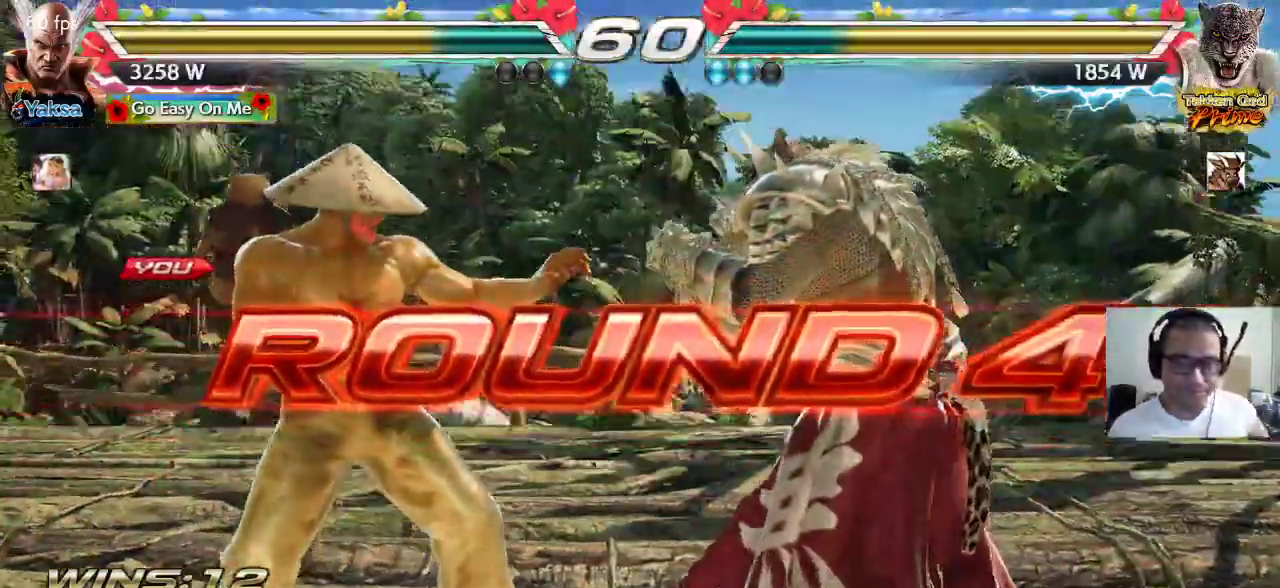
{"buttons": [], "left_stick": "center", "events": []}
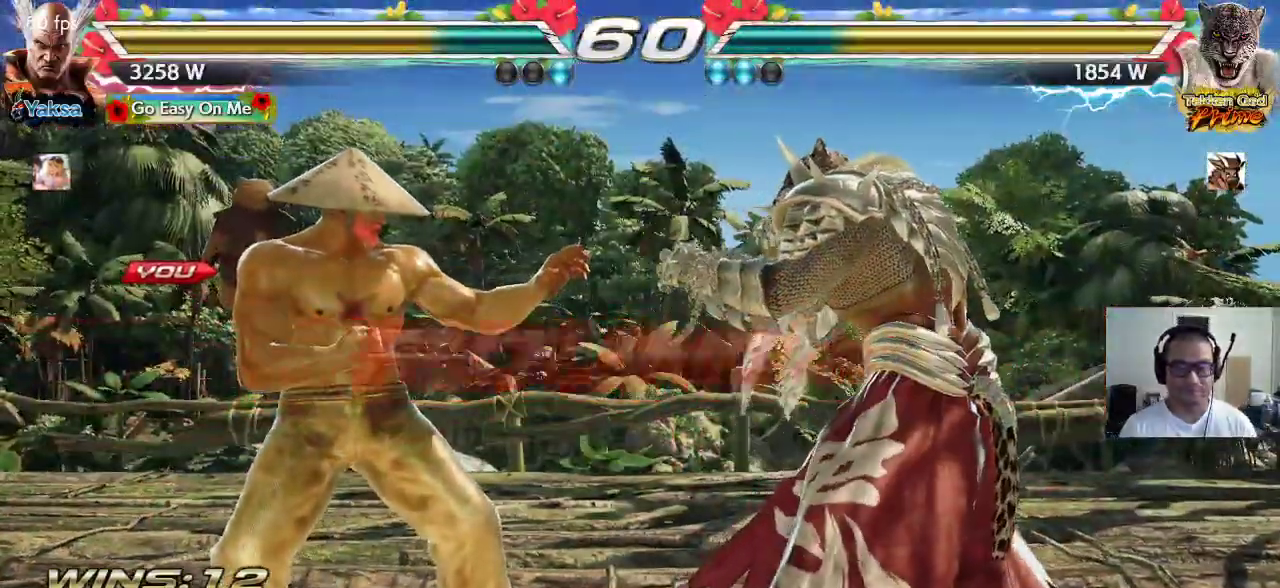
{"buttons": ["CROSS", "TRIANGLE"], "left_stick": "center", "events": [[33, "SQUARE", "down"], [33, "TRIANGLE", "down"], [100, "TRIANGLE", "up"], [150, "CROSS", "down"], [200, "CROSS", "up"], [200, "TRIANGLE", "down"], [250, "SQUARE", "up"], [267, "TRIANGLE", "up"], [283, "CROSS", "down"], [283, "SQUARE", "down"], [300, "SQUARE", "up"], [350, "CROSS", "up"], [367, "SQUARE", "down"], [367, "TRIANGLE", "down"], [400, "SQUARE", "up"], [433, "TRIANGLE", "up"], [450, "CROSS", "down"], [450, "SQUARE", "down"], [500, "SQUARE", "up"], [500, "TRIANGLE", "down"]]}
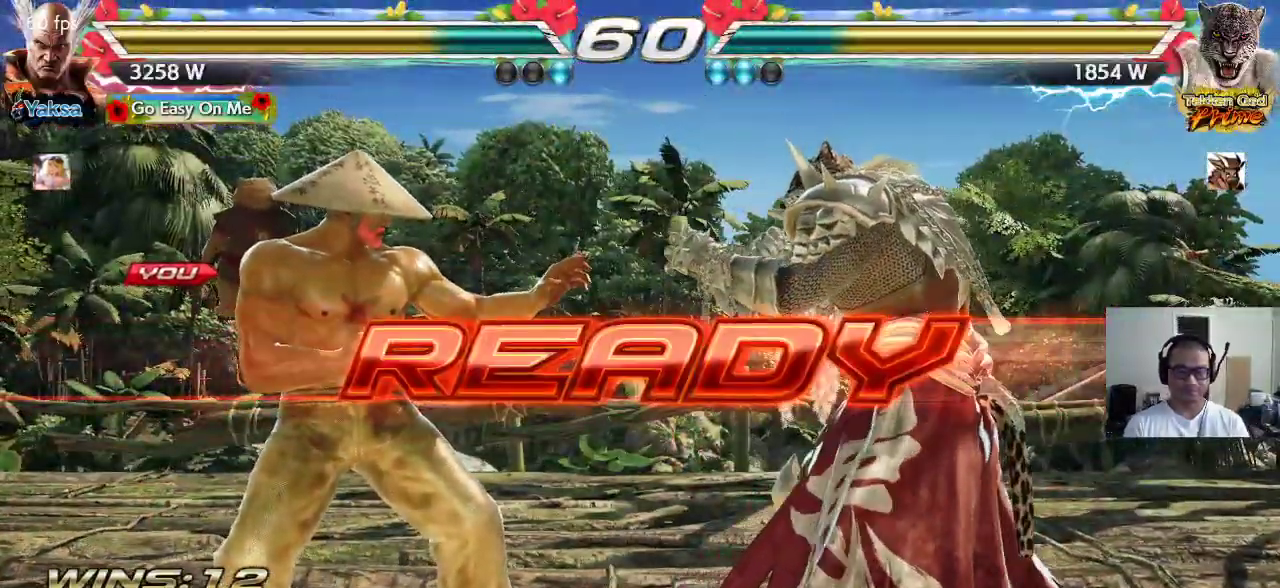
{"buttons": ["SQUARE"], "left_stick": "center", "events": [[17, "CROSS", "up"], [100, "CROSS", "down"], [100, "TRIANGLE", "up"], [117, "SQUARE", "down"], [167, "TRIANGLE", "down"], [417, "TRIANGLE", "up"], [433, "CROSS", "up"]]}
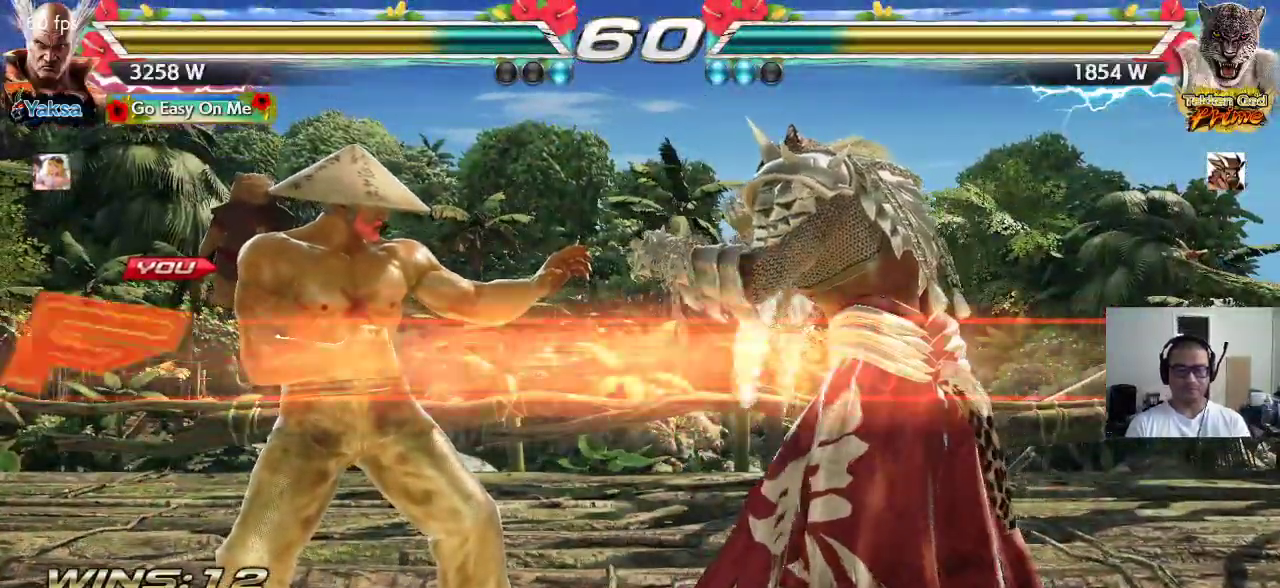
{"buttons": [], "left_stick": "center", "events": [[250, "SQUARE", "up"]]}
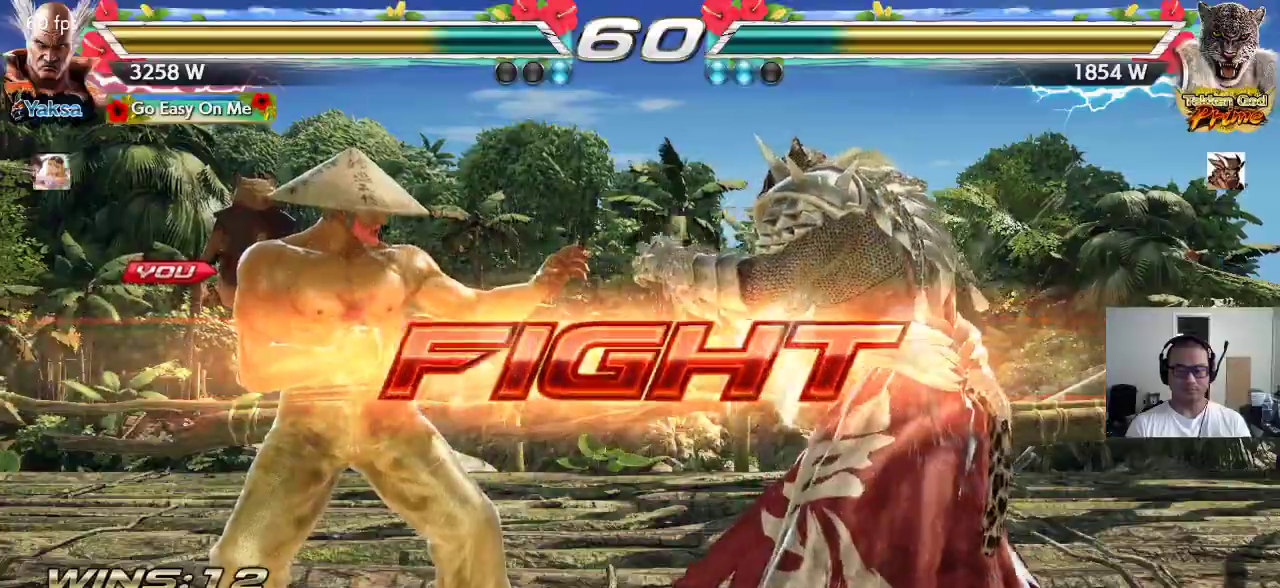
{"buttons": ["TRIANGLE"], "left_stick": "down-right", "events": [[17, "left_stick", "up"], [83, "left_stick", "center"], [183, "left_stick", "up"], [267, "left_stick", "center"], [383, "left_stick", "right"], [483, "TRIANGLE", "down"], [483, "left_stick", "down-right"]]}
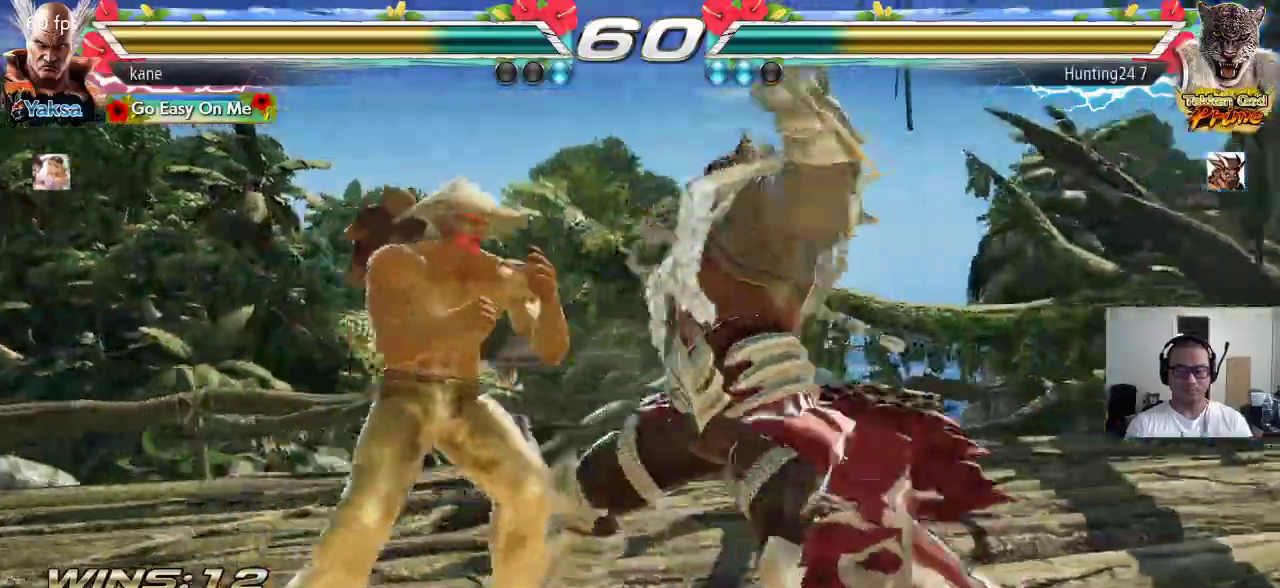
{"buttons": [], "left_stick": "left", "events": [[33, "TRIANGLE", "up"], [83, "left_stick", "center"], [400, "left_stick", "left"]]}